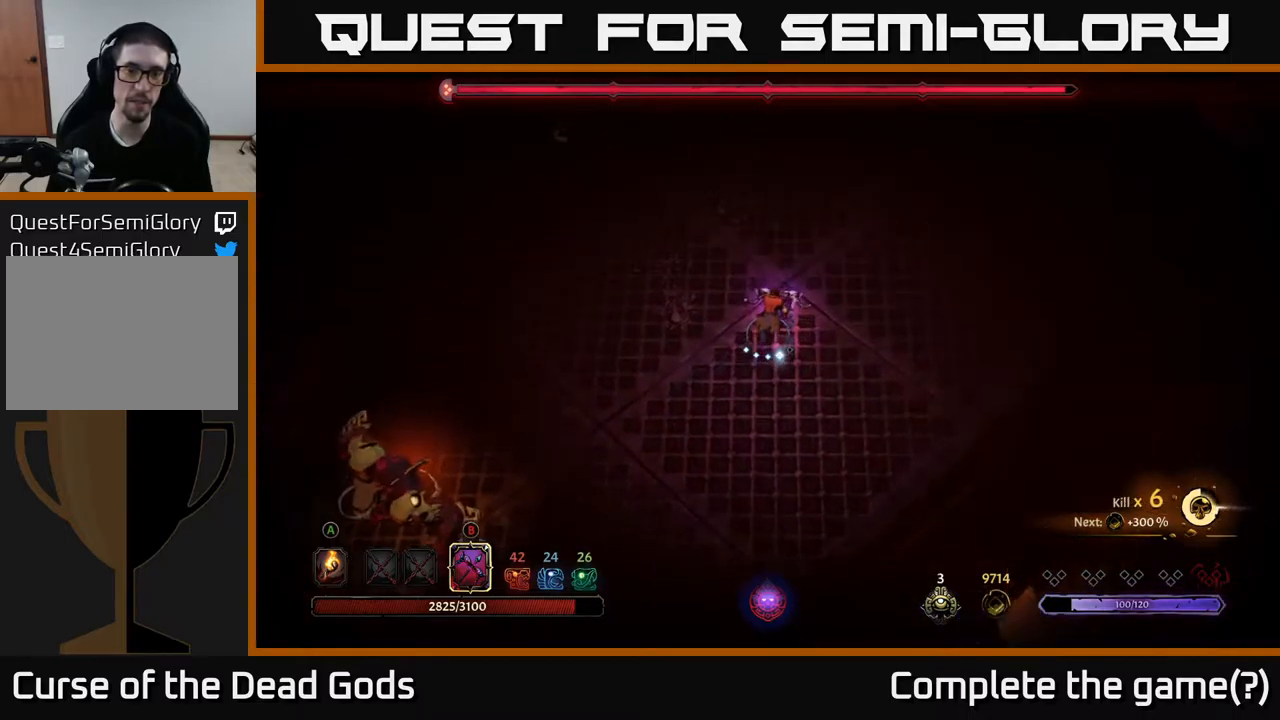
Gameplay with a controller (Xbox layout); each line is a JSON object with the inputs held at the frame after it. "events" lists button and stick changes between this image and that frame as [ms after this image, input, new state], when the widget could be followed in between.
{"buttons": ["B"], "left_stick": "down-left", "right_stick": "center", "events": [[100, "left_stick", "left"], [134, "B", "down"], [184, "left_stick", "down-left"]]}
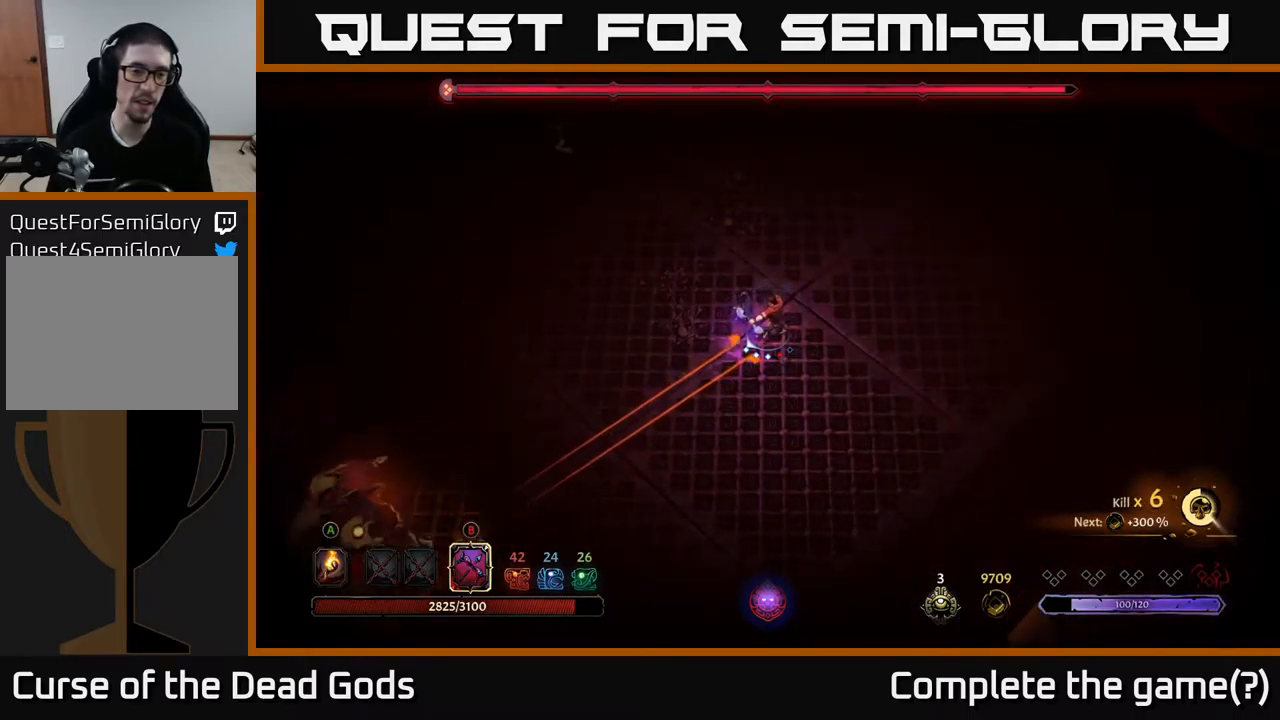
{"buttons": [], "left_stick": "down-left", "right_stick": "center", "events": [[417, "B", "up"]]}
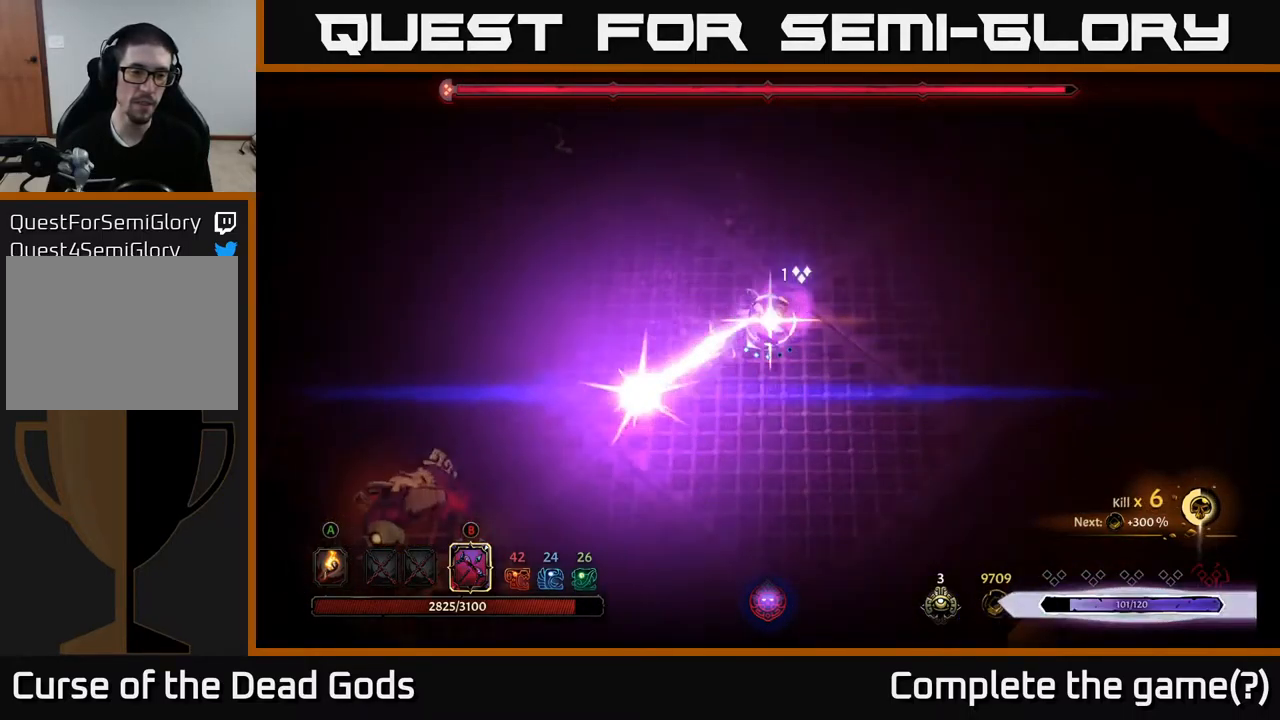
{"buttons": ["B"], "left_stick": "down-left", "right_stick": "center", "events": [[67, "B", "down"]]}
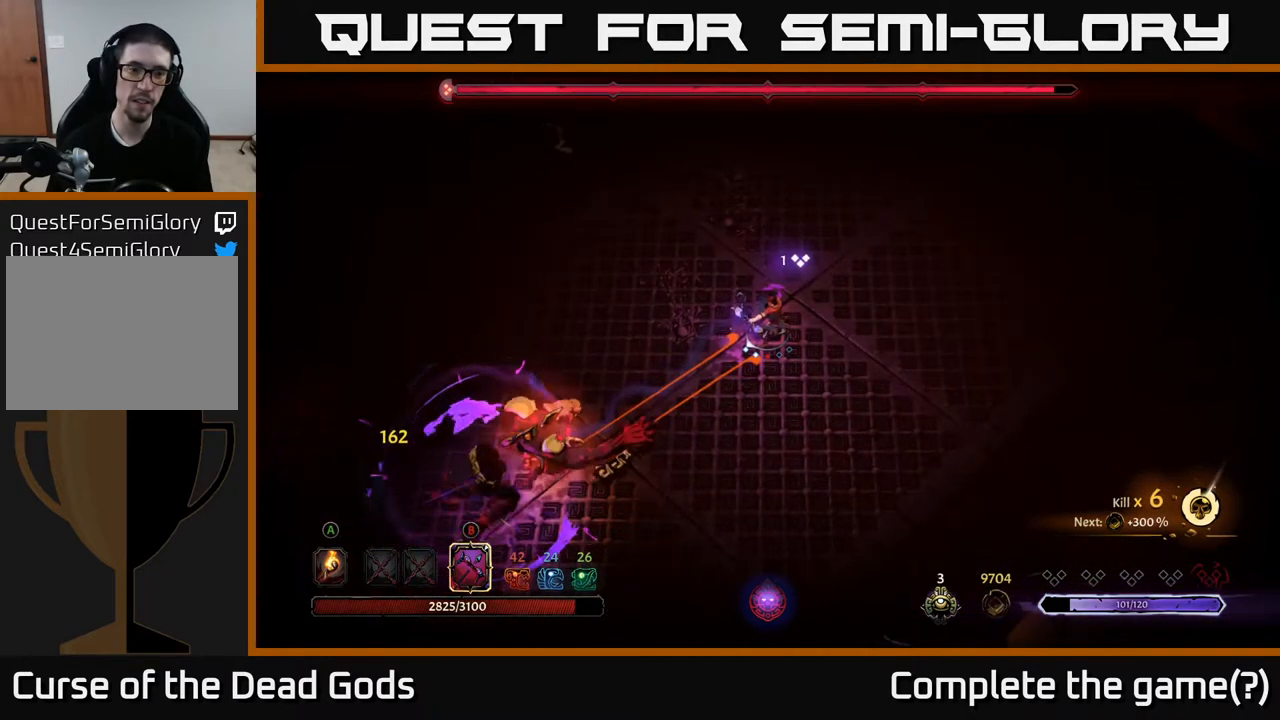
{"buttons": [], "left_stick": "up-left", "right_stick": "center", "events": [[434, "B", "up"], [484, "left_stick", "up-left"]]}
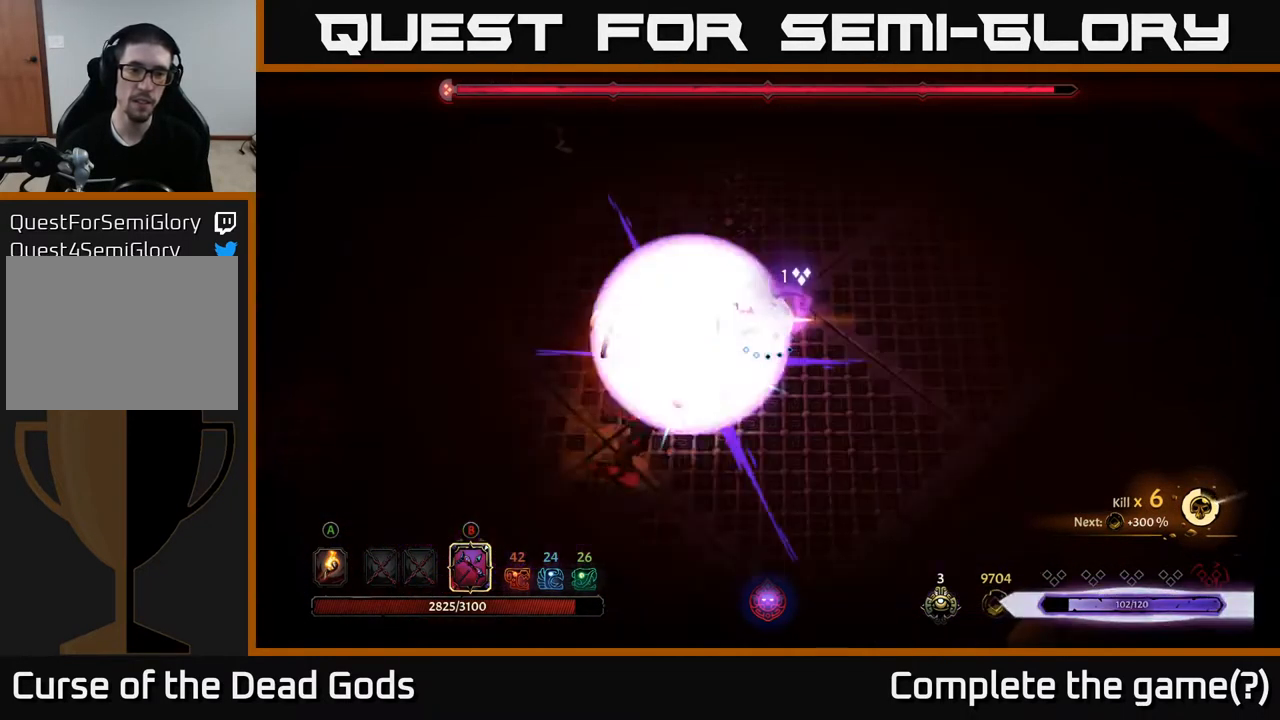
{"buttons": [], "left_stick": "up-left", "right_stick": "center", "events": [[17, "R2", "down"], [184, "R2", "up"]]}
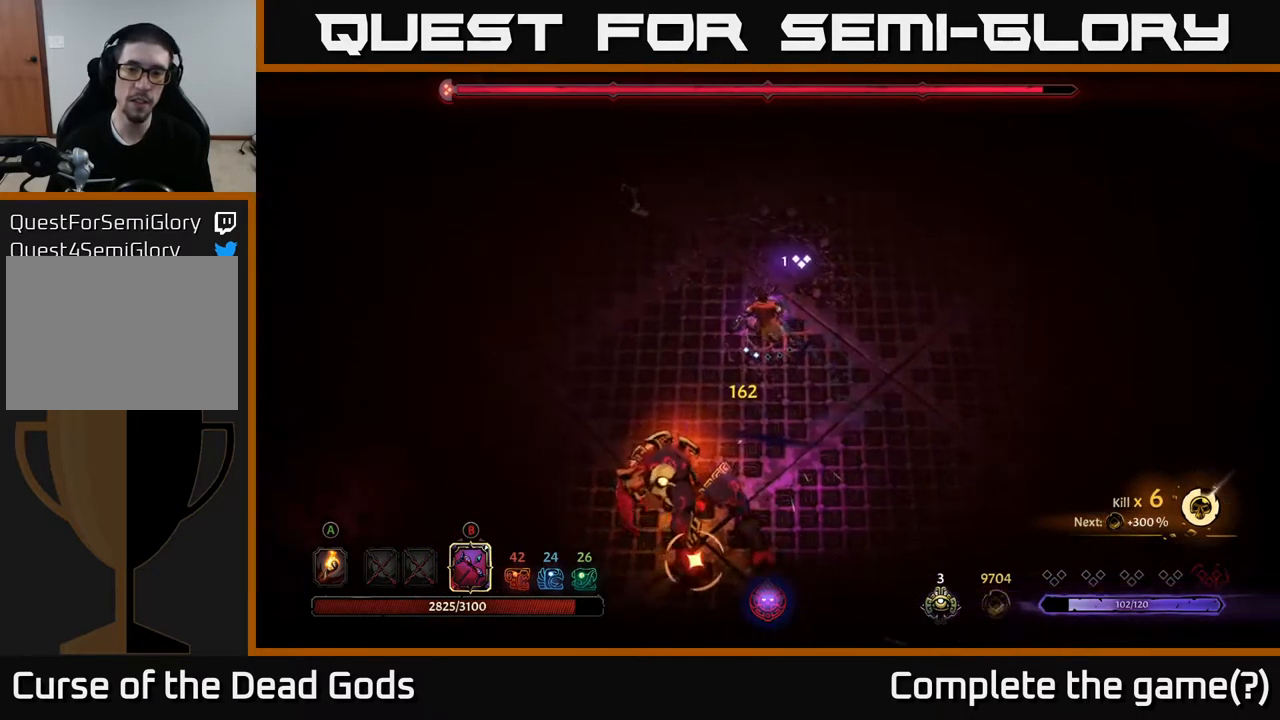
{"buttons": [], "left_stick": "up-left", "right_stick": "center", "events": [[100, "R2", "down"], [250, "R2", "up"]]}
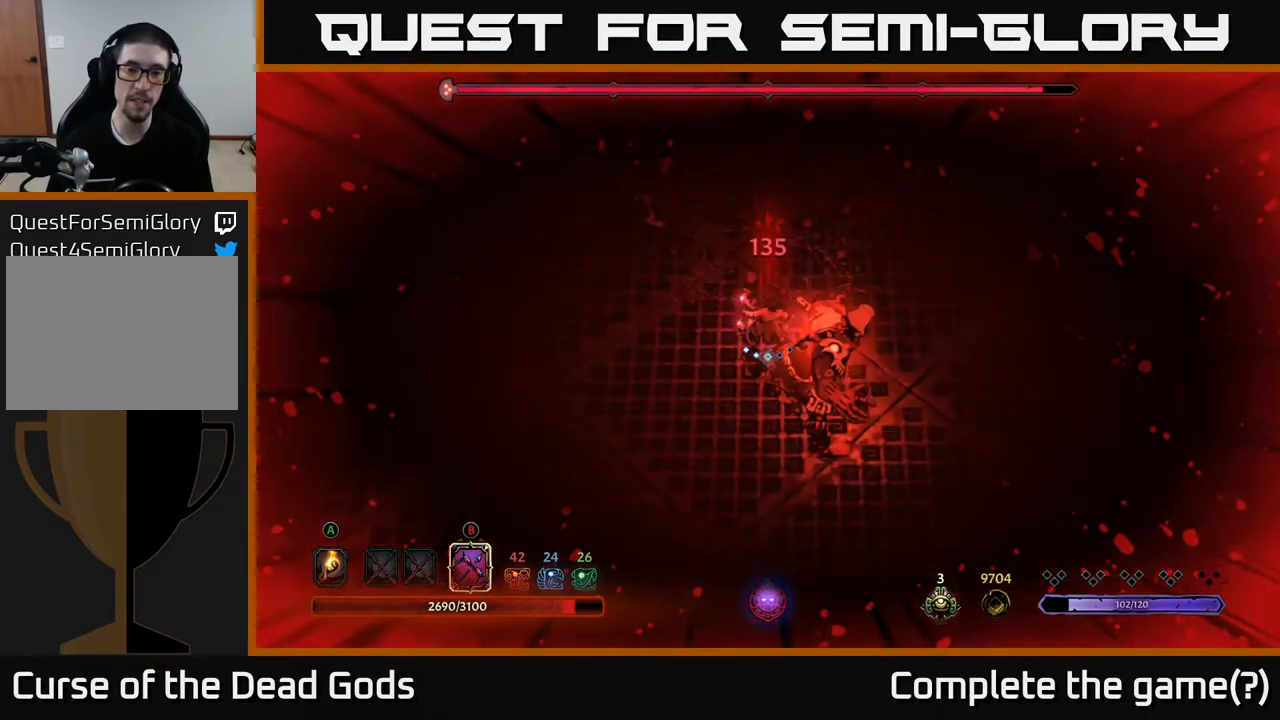
{"buttons": ["R2"], "left_stick": "down", "right_stick": "center", "events": [[117, "left_stick", "left"], [300, "R2", "down"], [300, "left_stick", "down"]]}
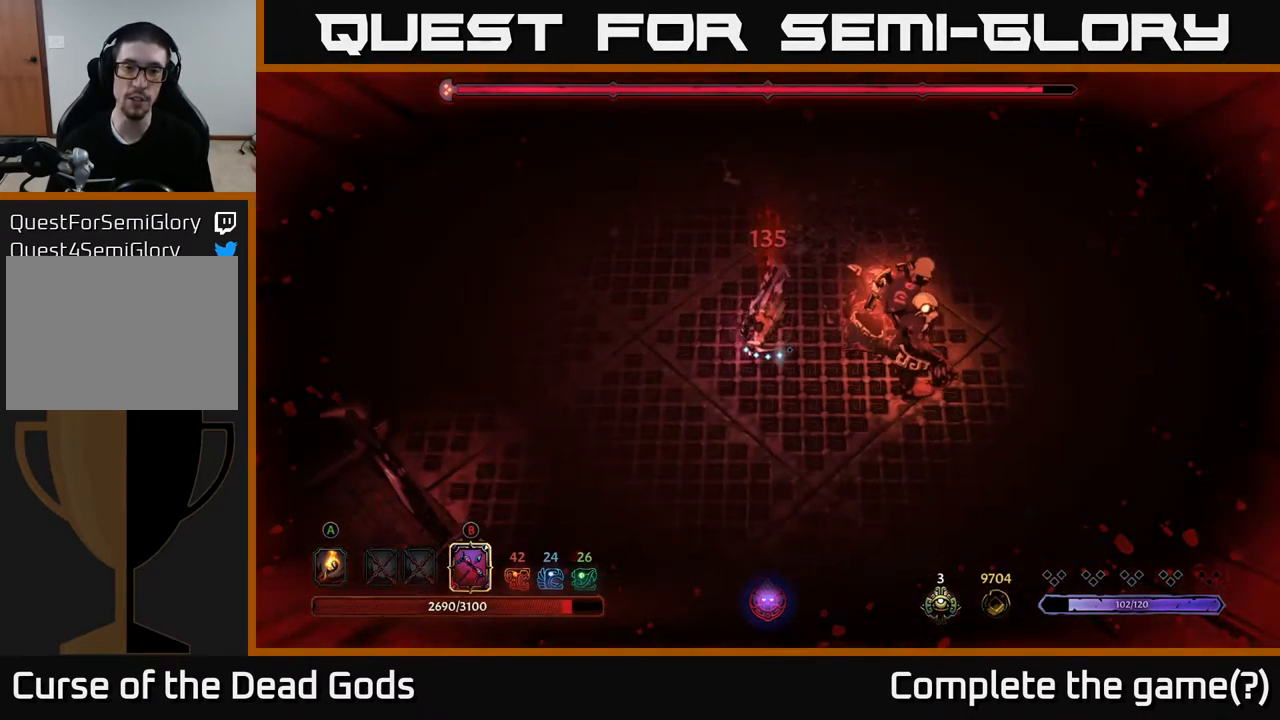
{"buttons": [], "left_stick": "down-left", "right_stick": "center", "events": [[117, "R2", "up"], [217, "left_stick", "down-left"]]}
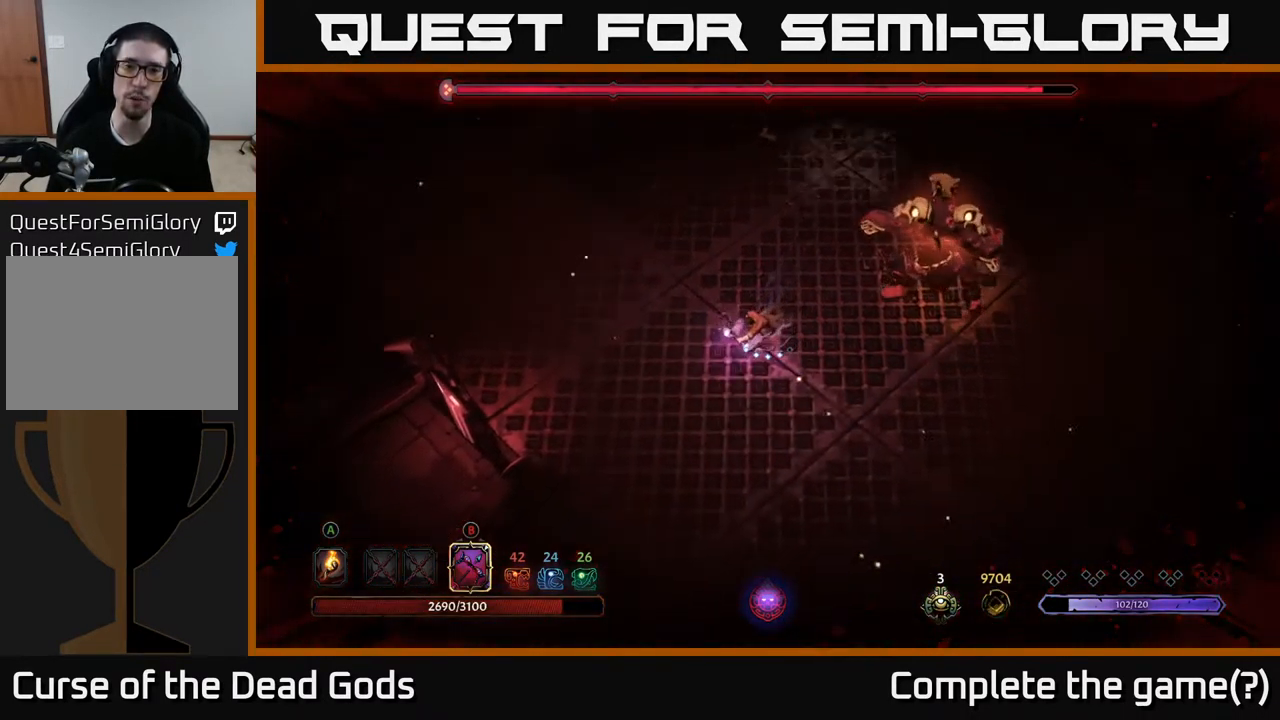
{"buttons": [], "left_stick": "down", "right_stick": "center", "events": [[468, "left_stick", "down"]]}
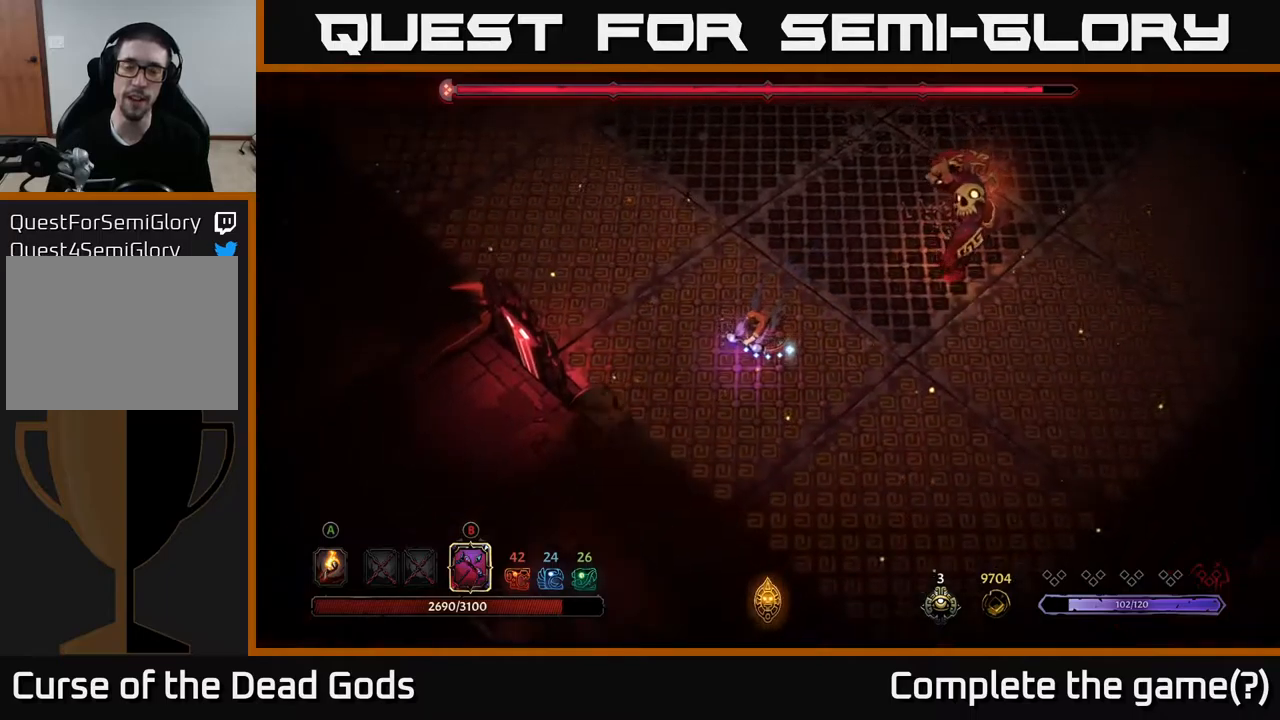
{"buttons": ["R2"], "left_stick": "up", "right_stick": "center", "events": [[117, "left_stick", "right"], [217, "left_stick", "up"], [400, "R2", "down"]]}
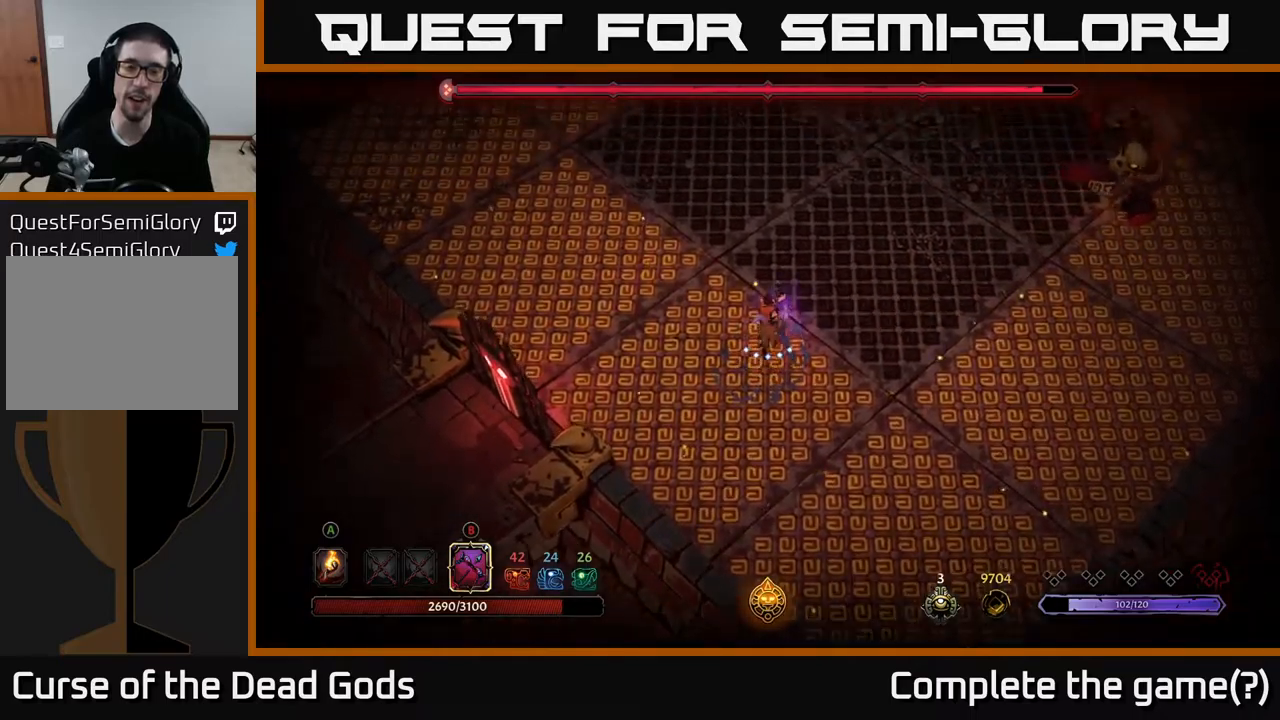
{"buttons": [], "left_stick": "up-left", "right_stick": "center", "events": [[167, "R2", "up"], [267, "left_stick", "up-left"]]}
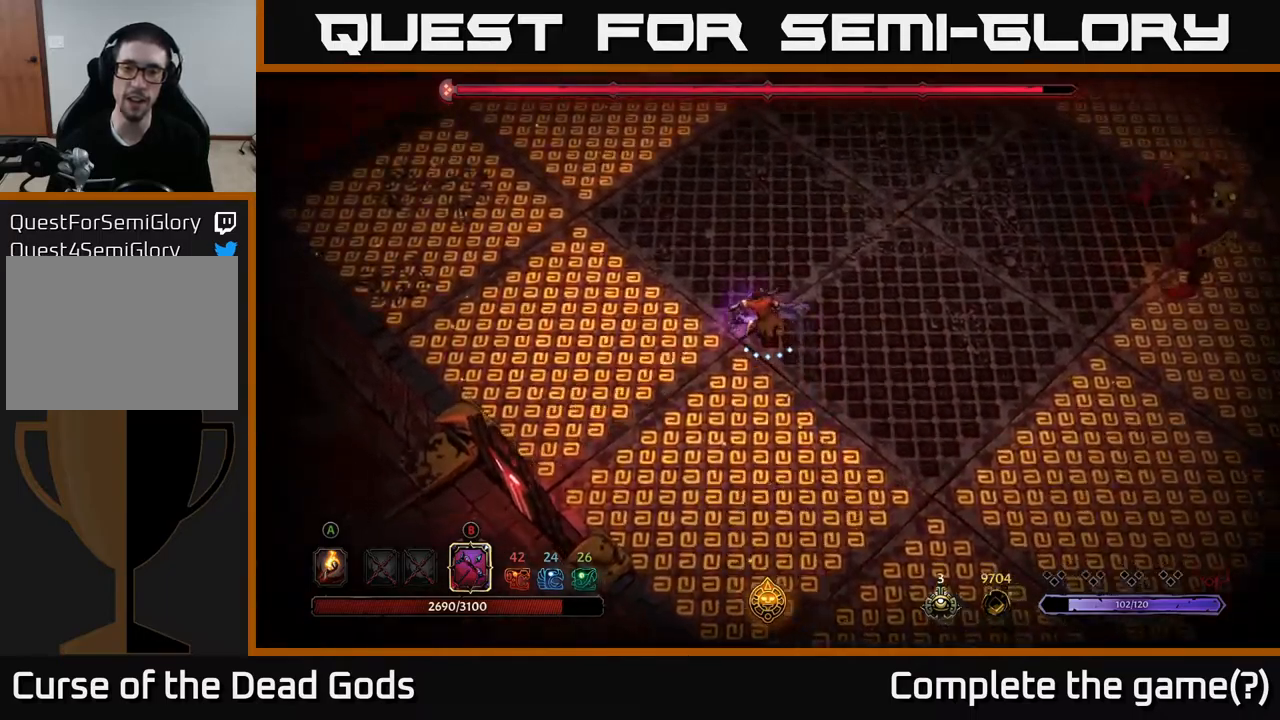
{"buttons": ["B"], "left_stick": "up-right", "right_stick": "center", "events": [[50, "B", "down"], [84, "left_stick", "up-right"]]}
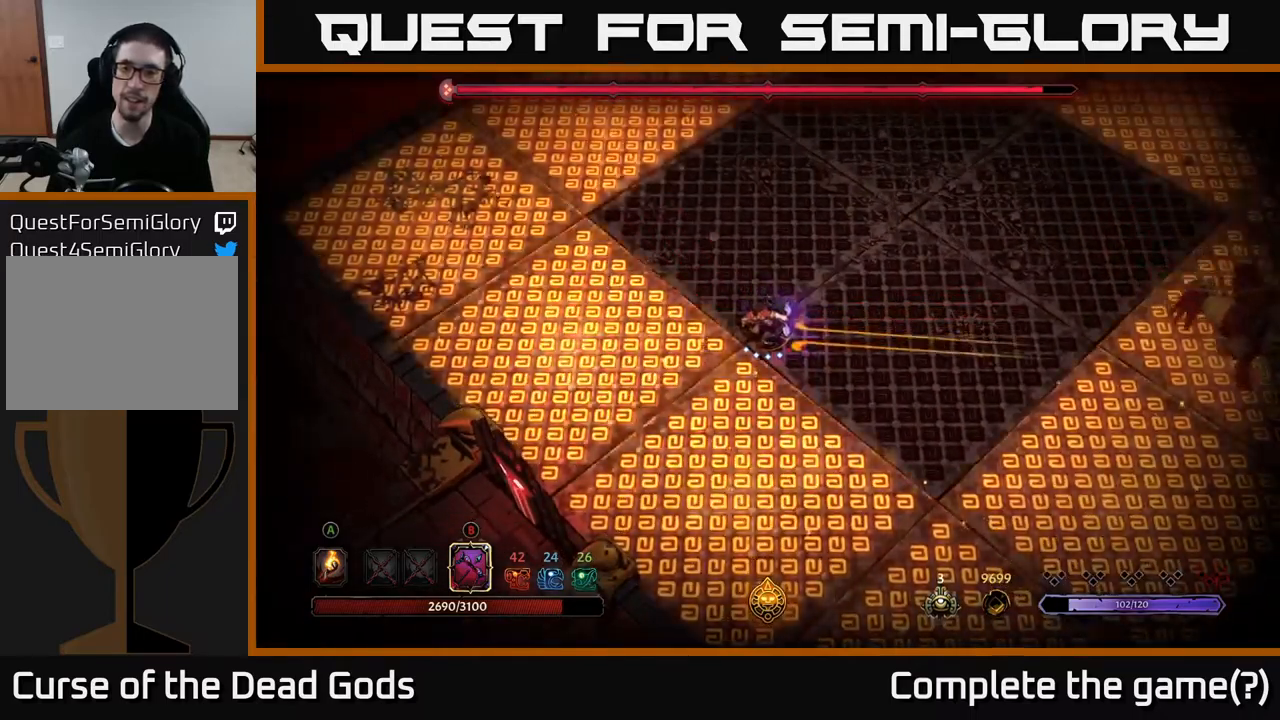
{"buttons": [], "left_stick": "right", "right_stick": "center", "events": [[284, "B", "up"], [317, "left_stick", "right"]]}
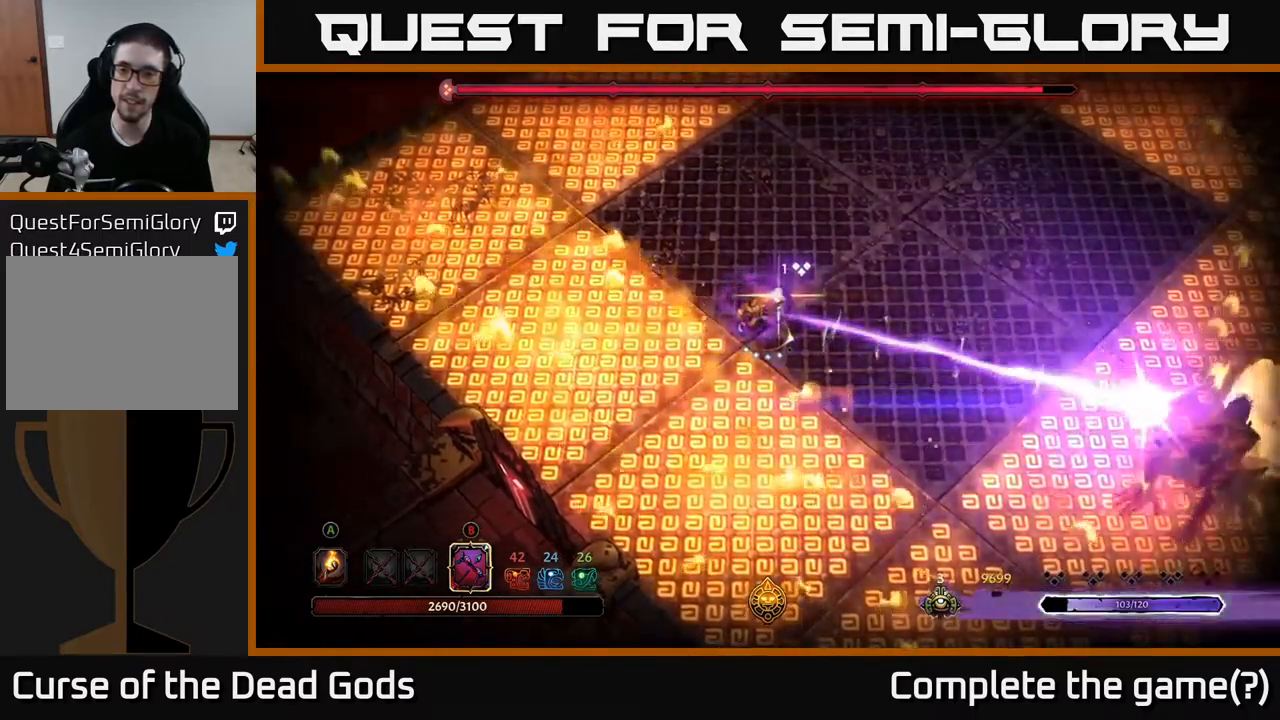
{"buttons": ["B"], "left_stick": "right", "right_stick": "center", "events": [[34, "B", "down"]]}
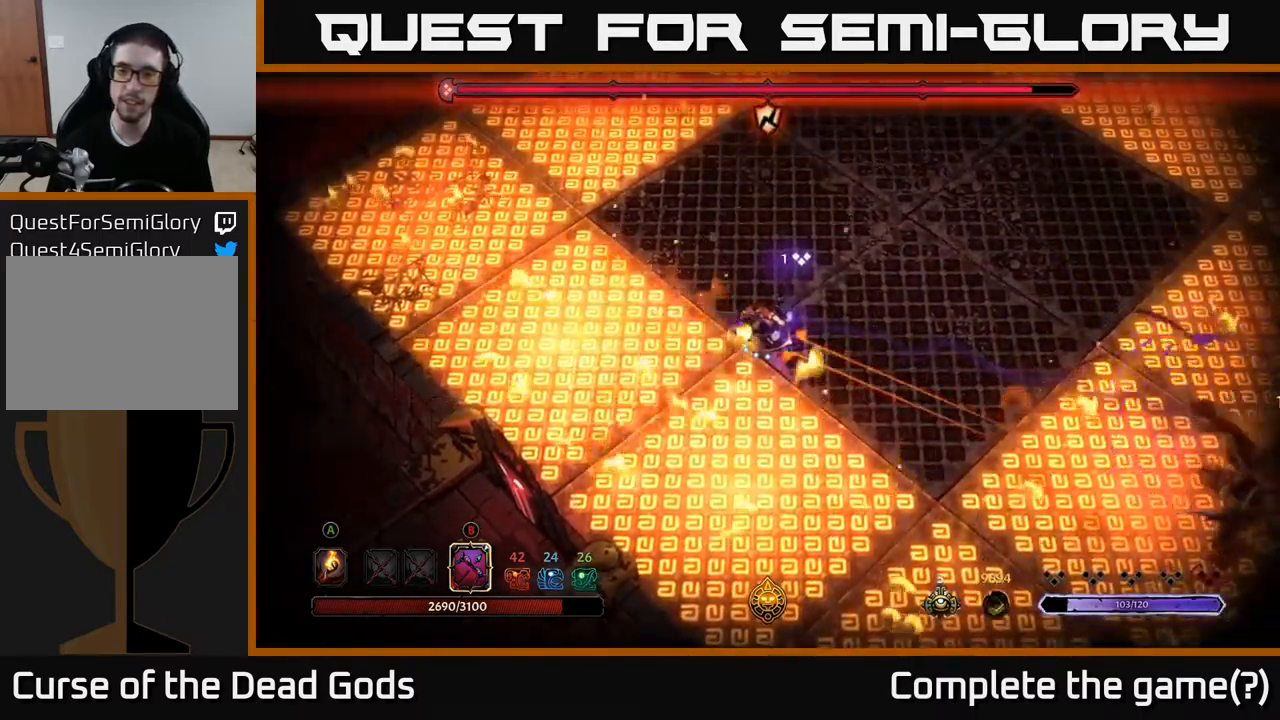
{"buttons": [], "left_stick": "up-right", "right_stick": "center", "events": [[367, "B", "up"], [467, "left_stick", "up-right"]]}
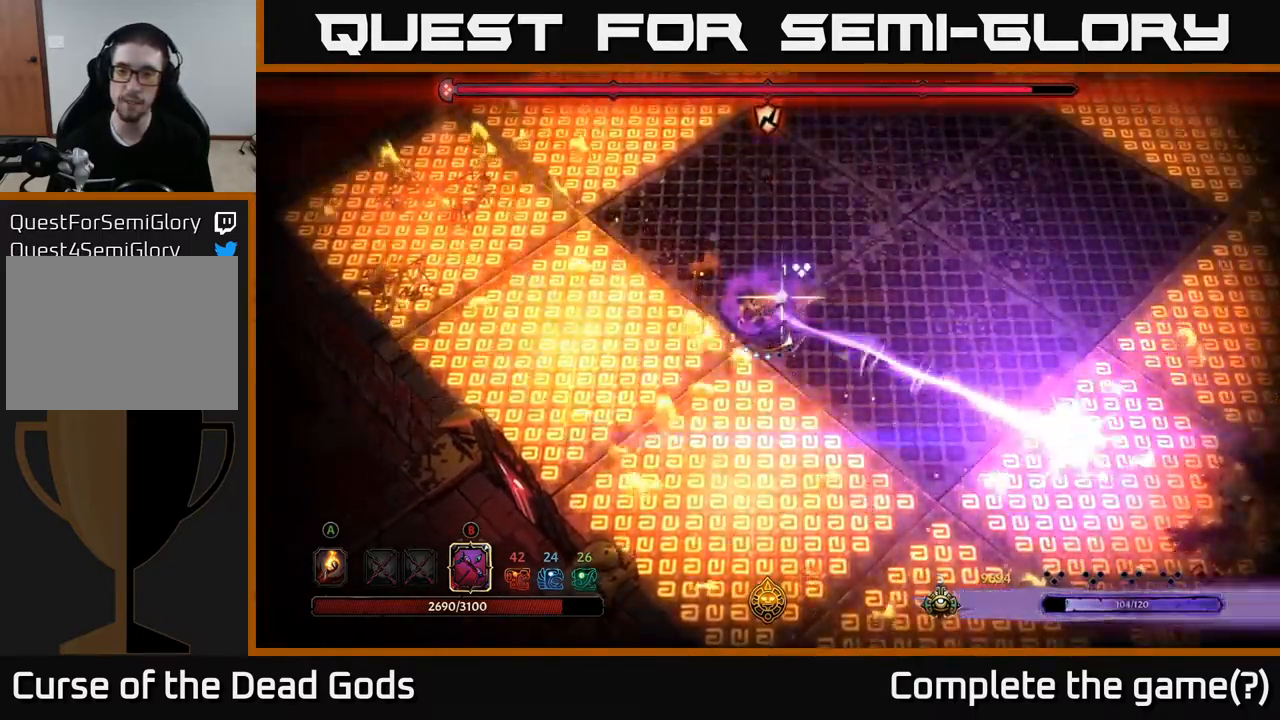
{"buttons": ["B"], "left_stick": "right", "right_stick": "center", "events": [[284, "left_stick", "right"], [334, "B", "down"]]}
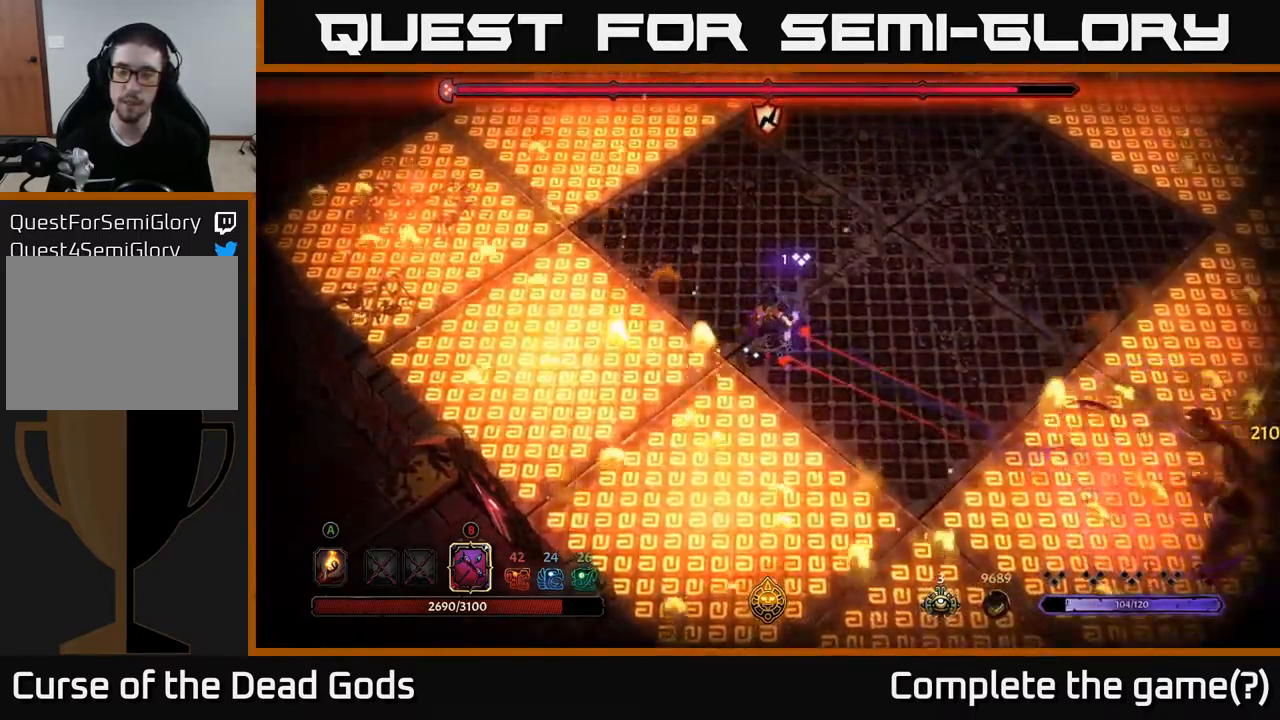
{"buttons": [], "left_stick": "right", "right_stick": "center", "events": [[500, "B", "up"]]}
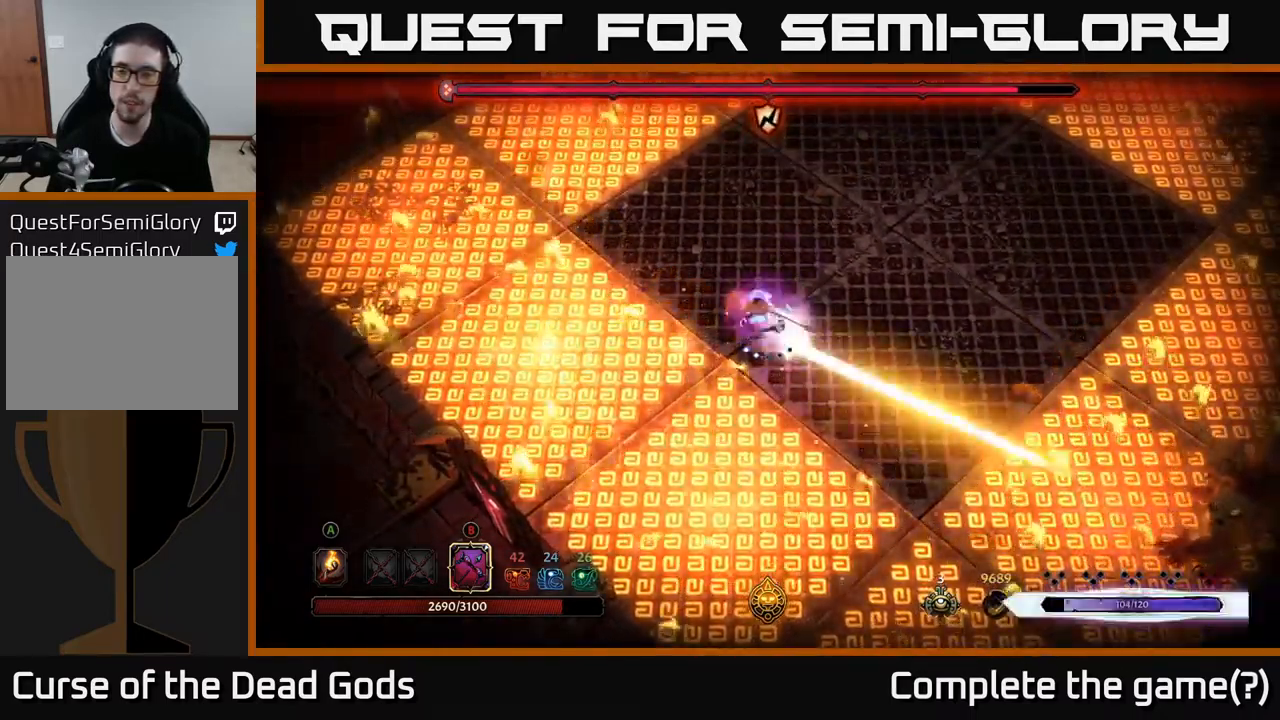
{"buttons": ["B"], "left_stick": "right", "right_stick": "center", "events": [[284, "B", "down"]]}
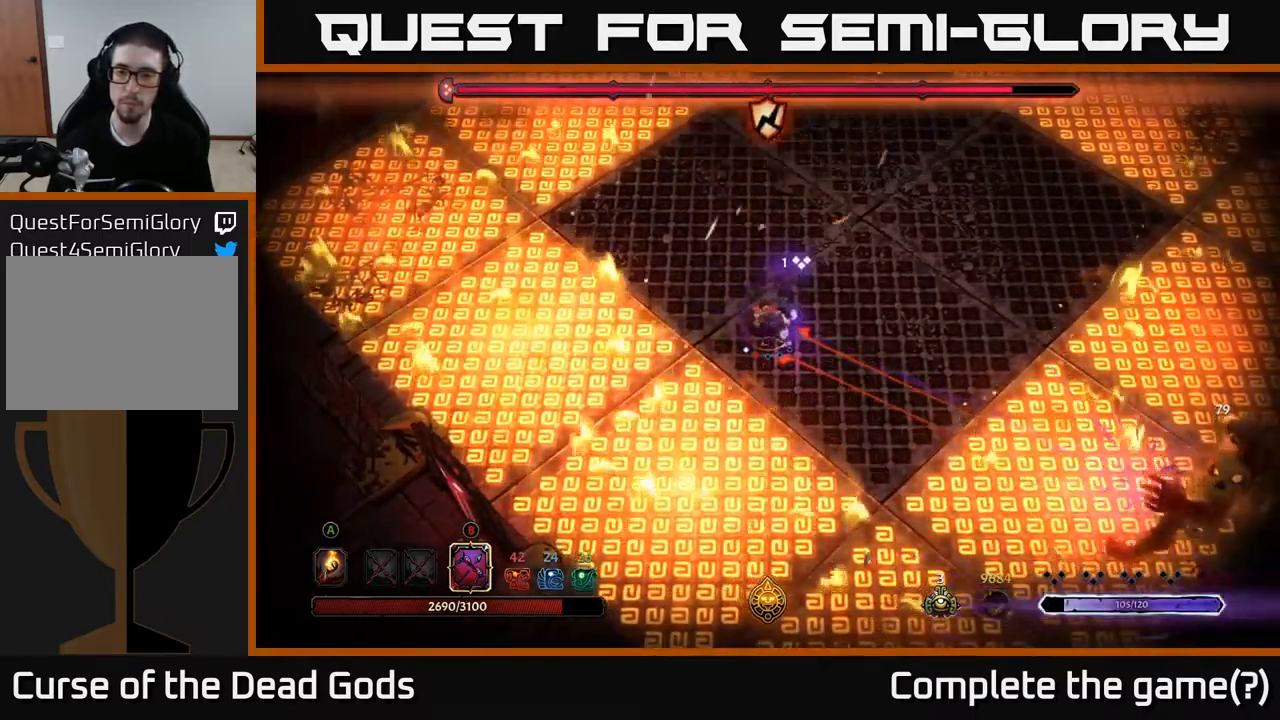
{"buttons": [], "left_stick": "right", "right_stick": "center", "events": [[467, "B", "up"]]}
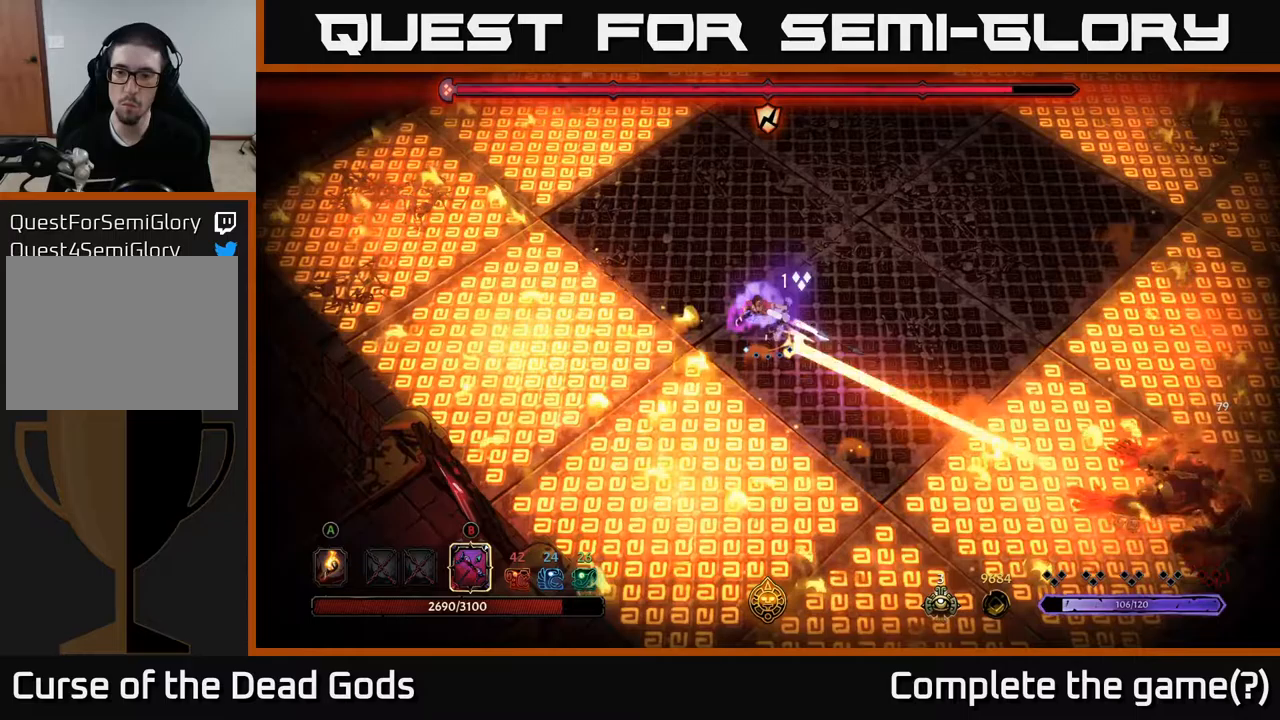
{"buttons": ["B"], "left_stick": "right", "right_stick": "center", "events": [[383, "B", "down"]]}
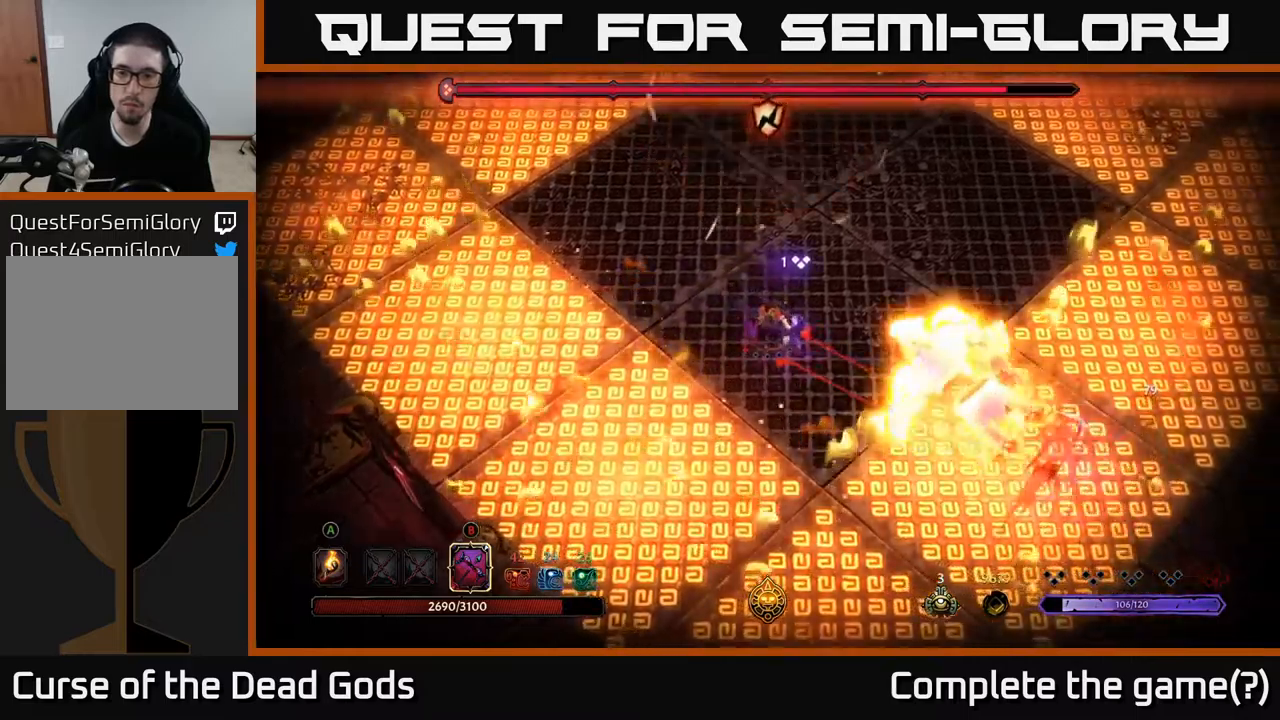
{"buttons": [], "left_stick": "up-right", "right_stick": "center", "events": [[183, "B", "up"], [233, "R2", "down"], [250, "left_stick", "up"], [333, "R2", "up"], [350, "left_stick", "up-right"]]}
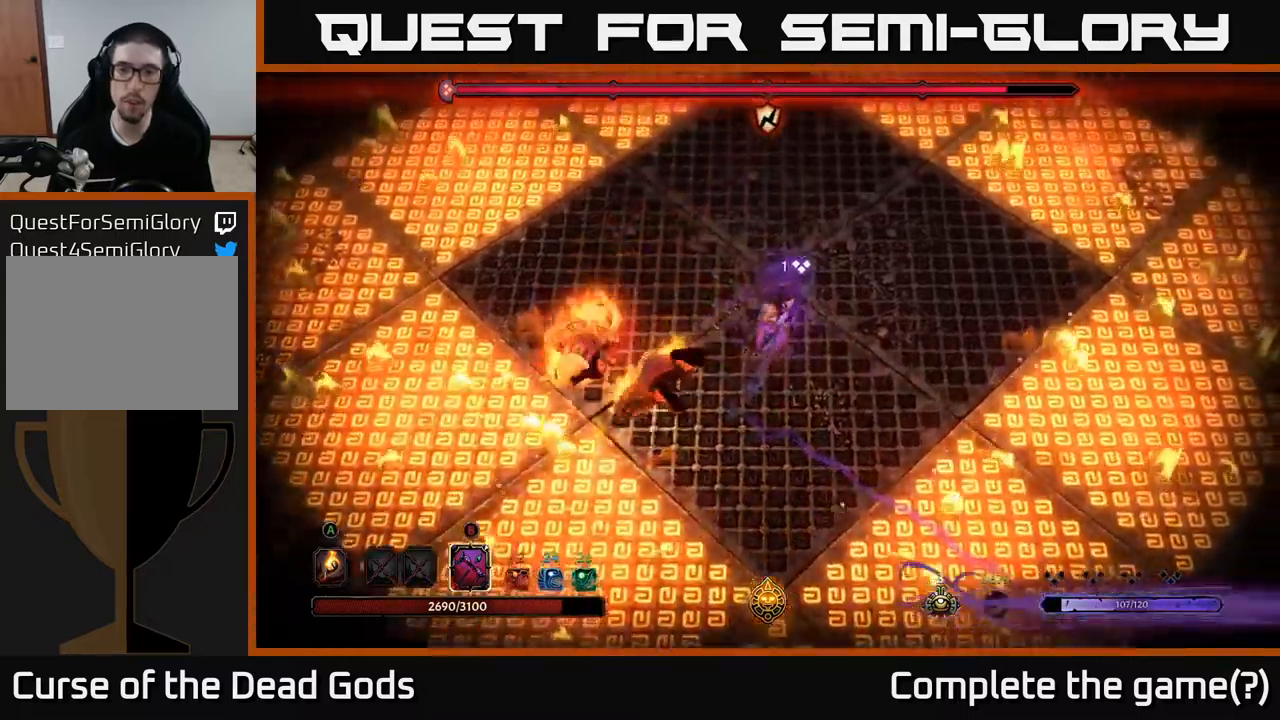
{"buttons": [], "left_stick": "right", "right_stick": "center", "events": [[183, "left_stick", "right"]]}
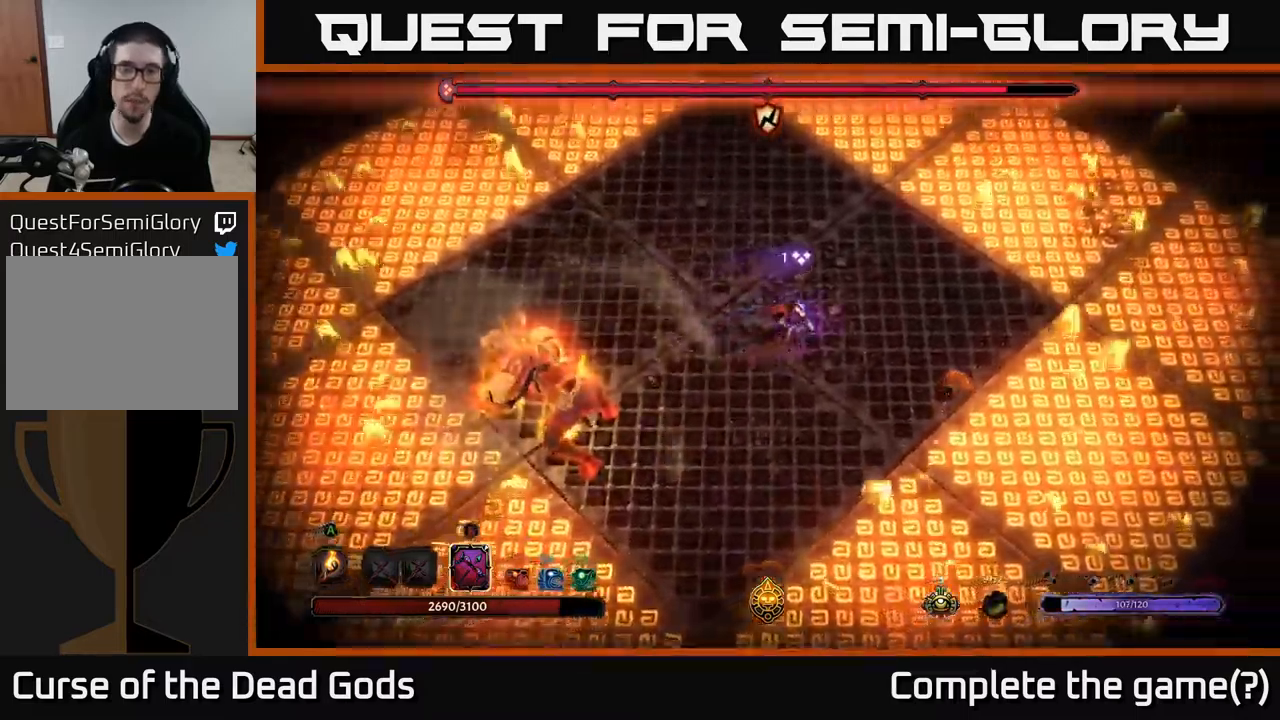
{"buttons": [], "left_stick": "right", "right_stick": "center", "events": []}
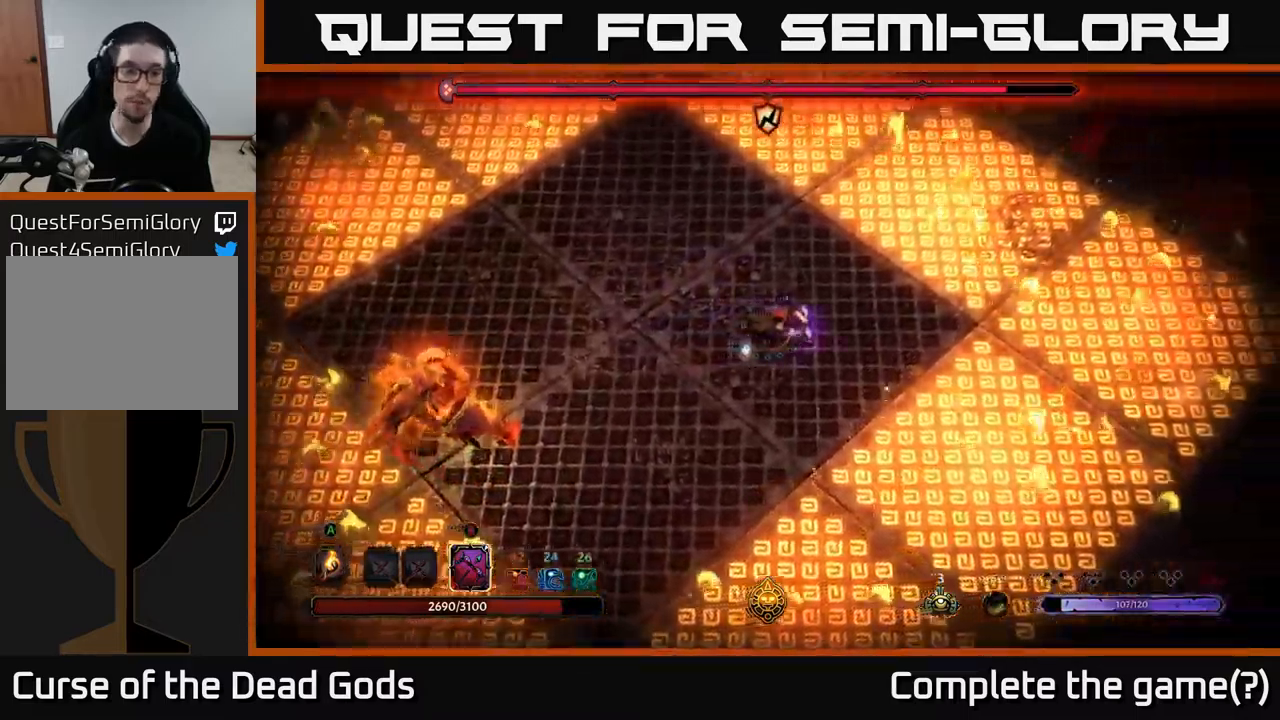
{"buttons": [], "left_stick": "center", "right_stick": "center", "events": [[333, "left_stick", "center"]]}
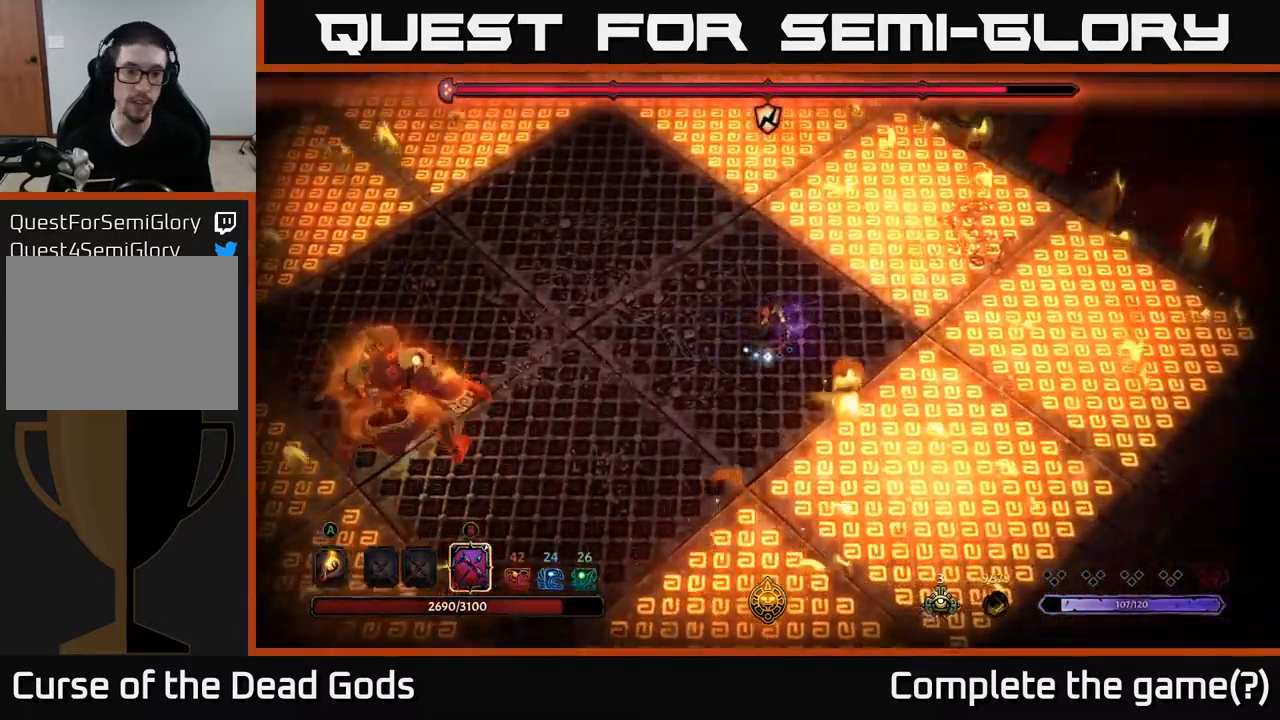
{"buttons": ["B"], "left_stick": "left", "right_stick": "center", "events": [[17, "left_stick", "left"], [250, "B", "down"]]}
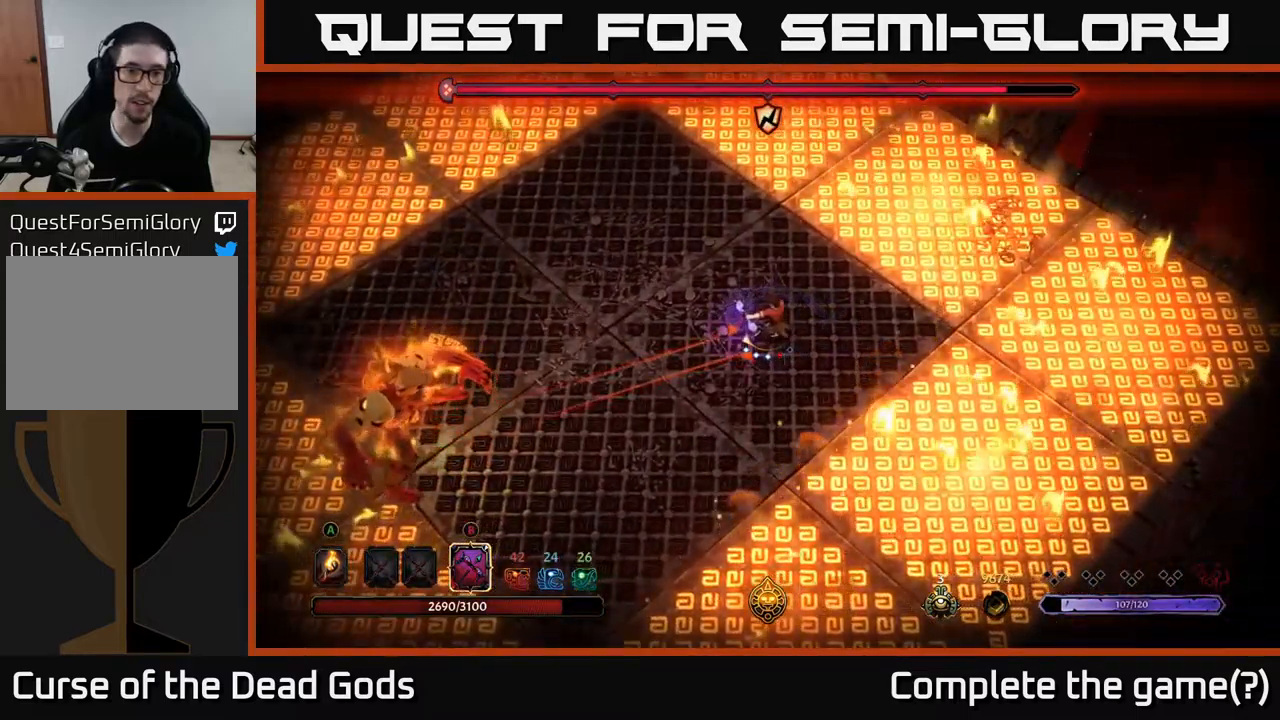
{"buttons": [], "left_stick": "left", "right_stick": "center", "events": [[467, "B", "up"]]}
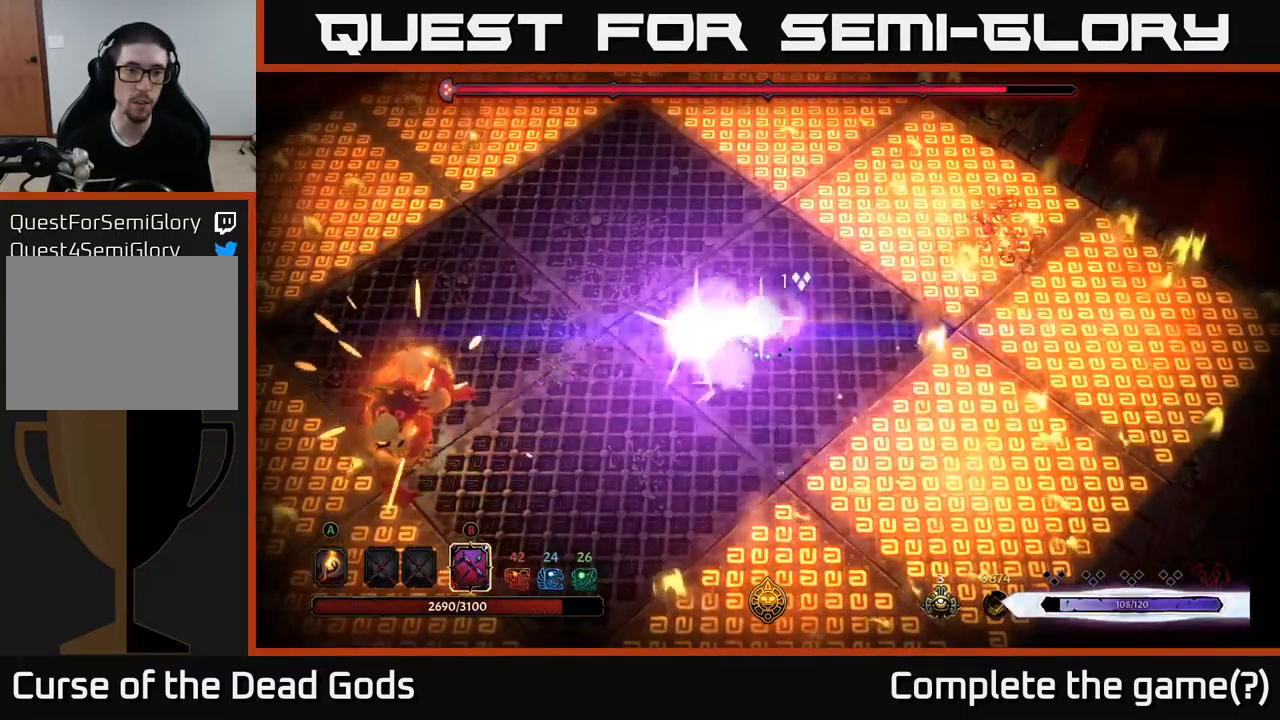
{"buttons": [], "left_stick": "up", "right_stick": "center", "events": [[83, "left_stick", "up"]]}
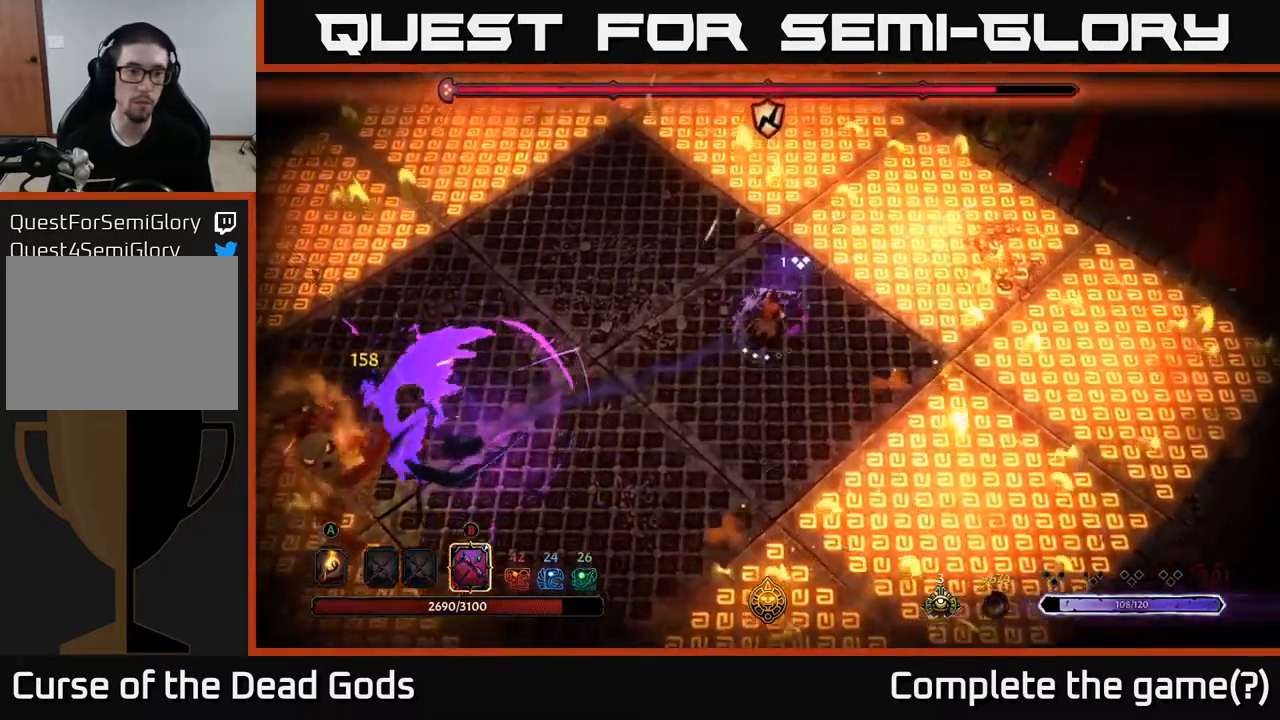
{"buttons": ["R2"], "left_stick": "up-left", "right_stick": "center", "events": [[117, "left_stick", "up-left"], [233, "R2", "down"]]}
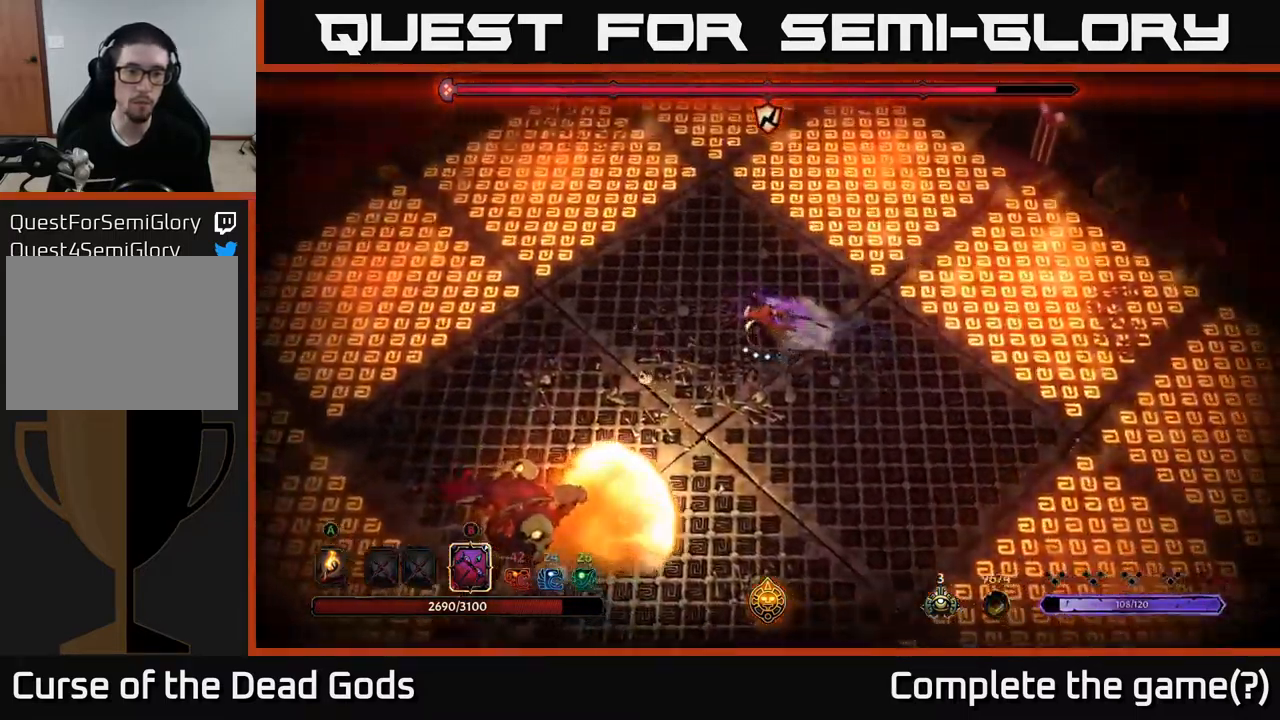
{"buttons": [], "left_stick": "up-left", "right_stick": "center", "events": [[50, "R2", "up"]]}
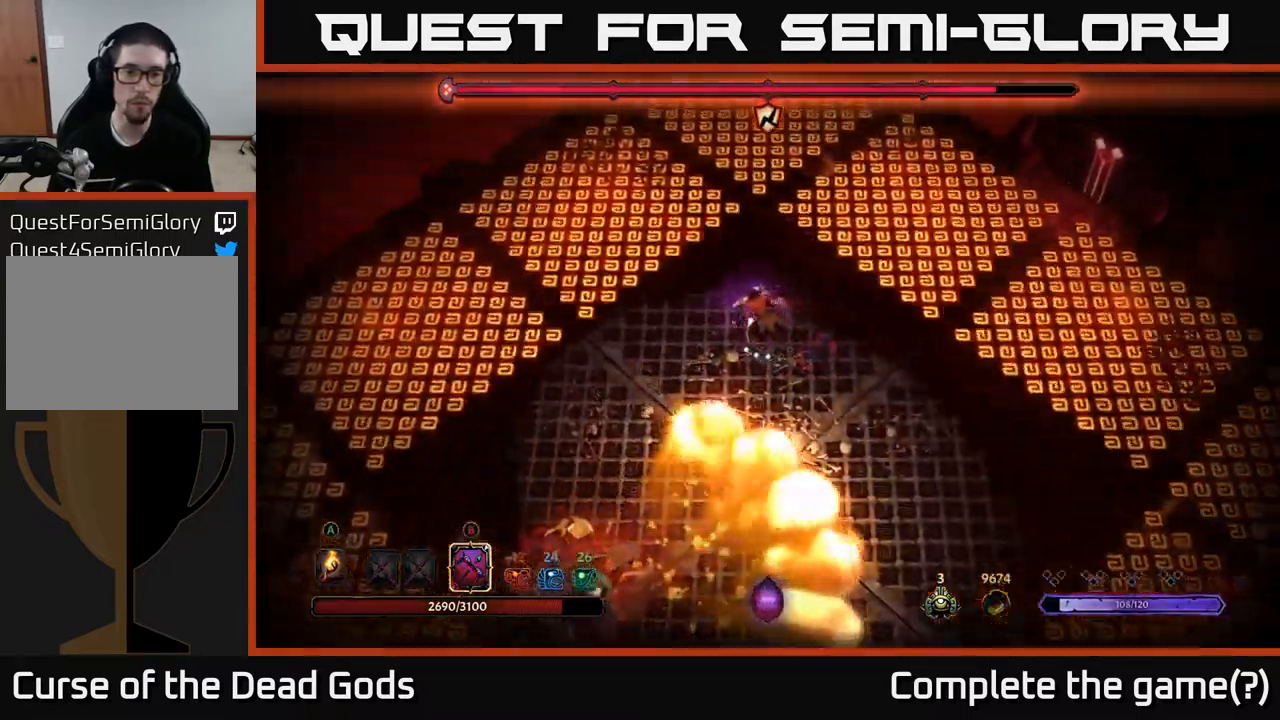
{"buttons": [], "left_stick": "down", "right_stick": "center", "events": [[483, "left_stick", "down"]]}